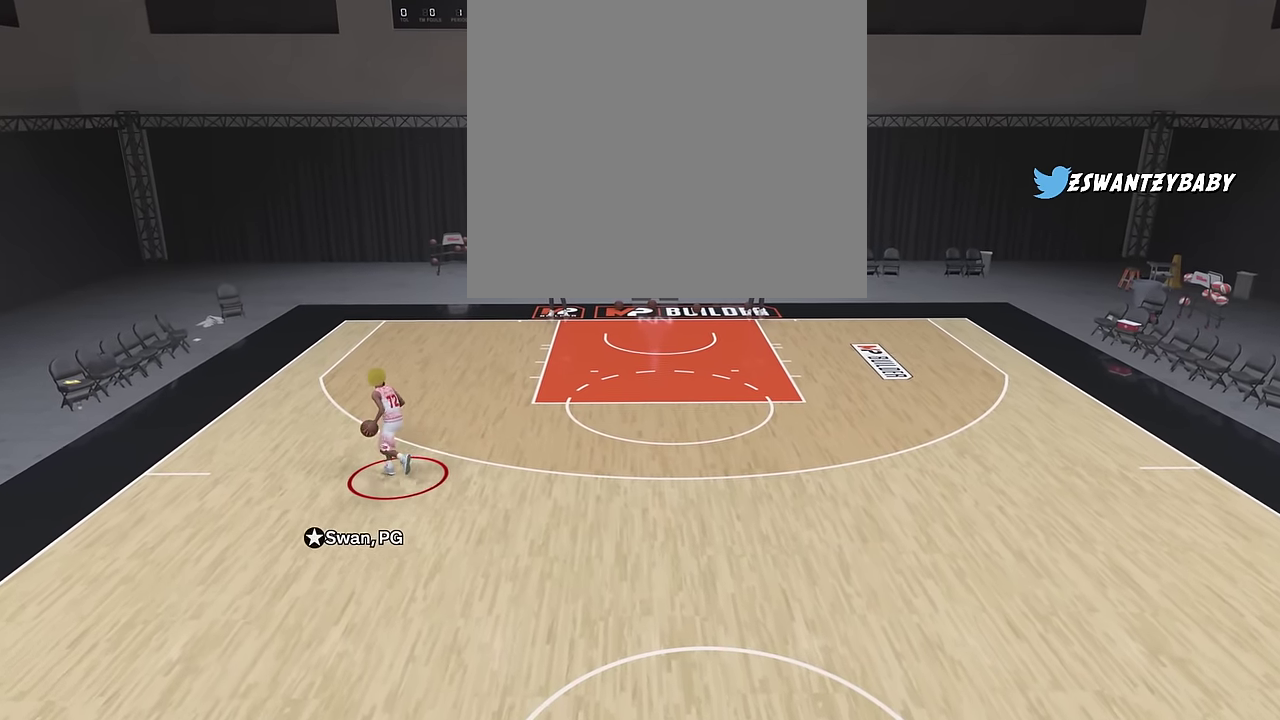
Gameplay with a controller (PlayStation layout); each line is a JSON object with the inputs held at the frame after it (dt_ms = milliseconds from this image to that frame). "events" lists button and stick changes between this image and that frame as [ms after this image, input, new state], when the widget could be followed in between. Not read: R1.
{"dt_ms": 400, "buttons": ["R2"], "left_stick": "center", "right_stick": "center", "events": []}
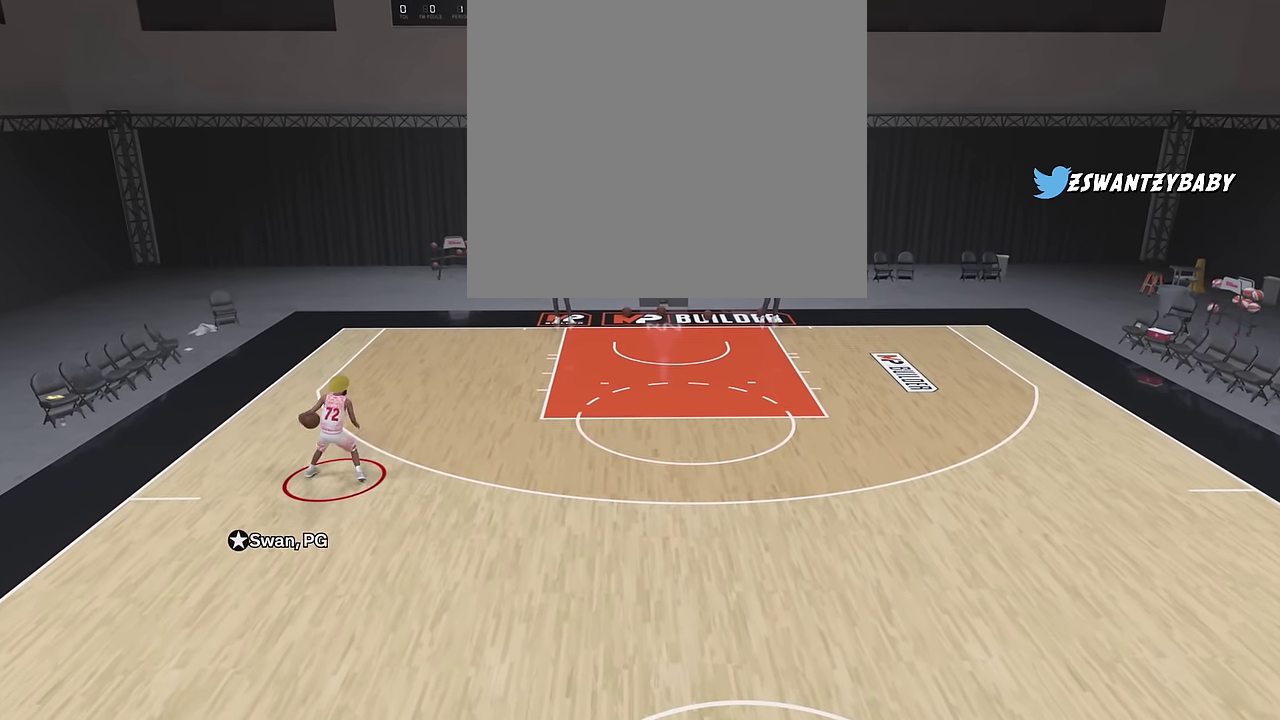
{"dt_ms": 400, "buttons": ["R2"], "left_stick": "center", "right_stick": "center", "events": [[33, "left_stick", "up-right"], [233, "left_stick", "right"], [333, "left_stick", "center"]]}
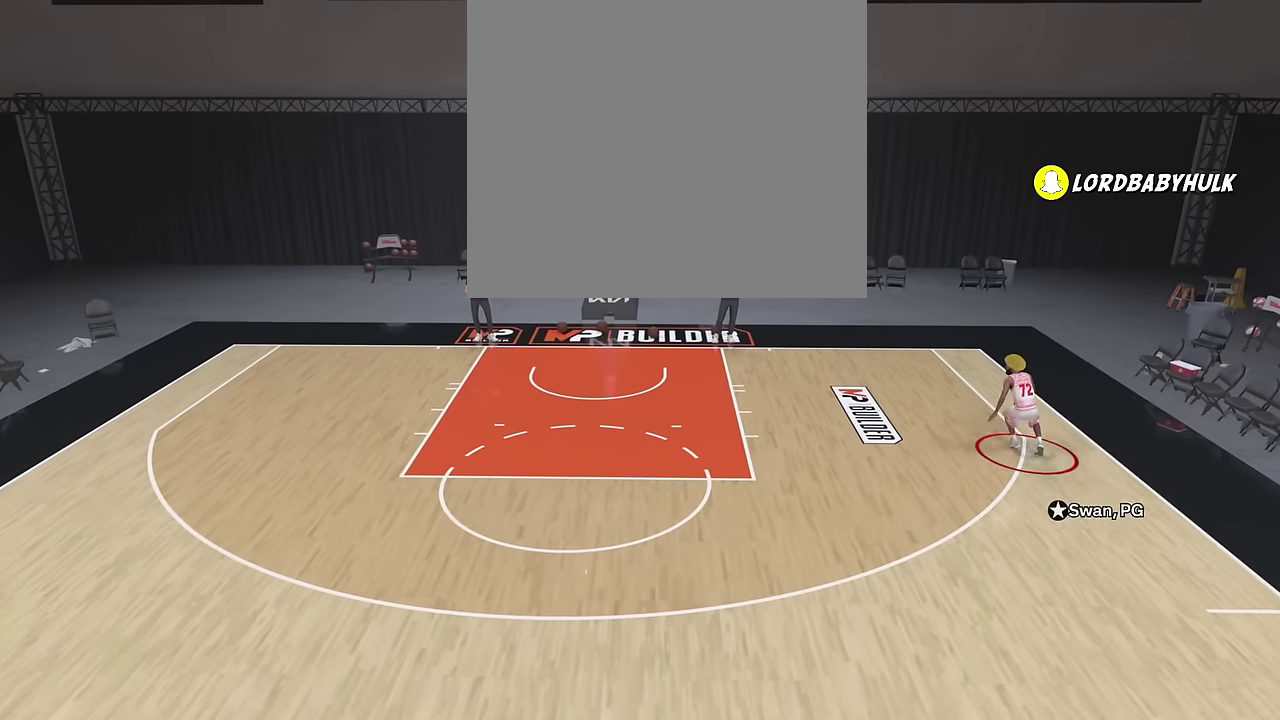
{"dt_ms": 800, "buttons": ["R2"], "left_stick": "center", "right_stick": "center", "events": []}
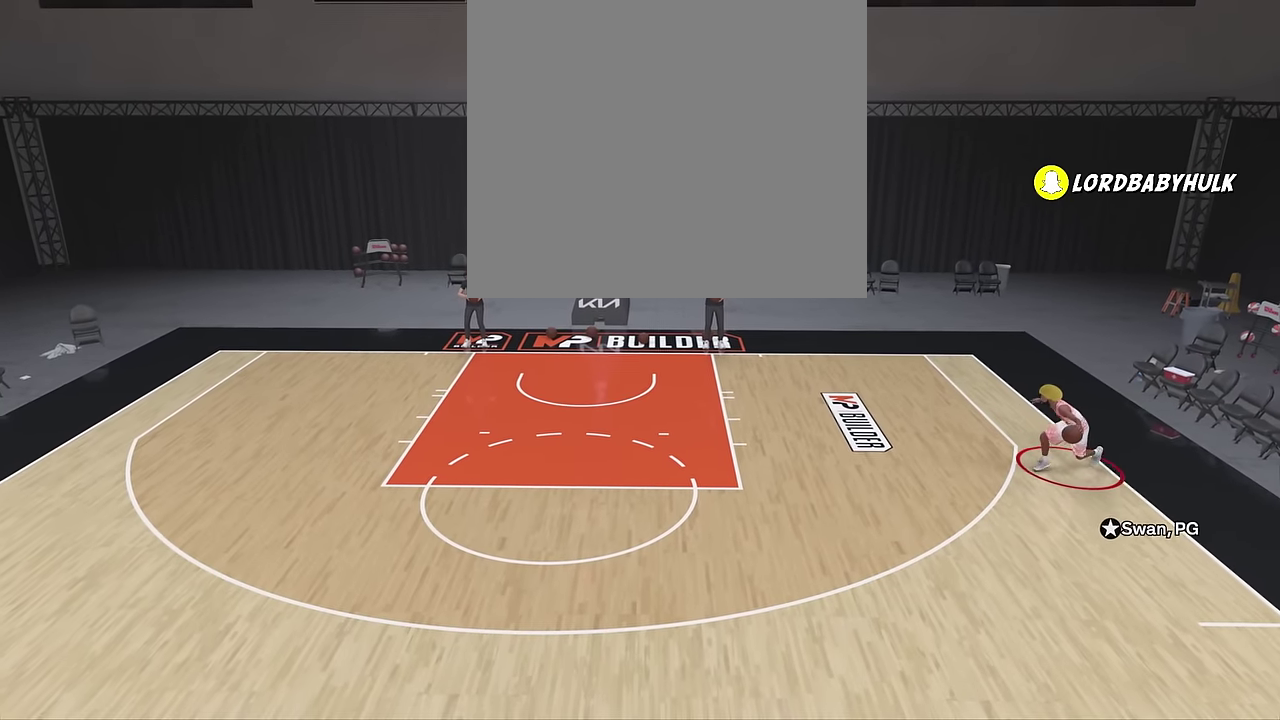
{"dt_ms": 300, "buttons": ["R2"], "left_stick": "center", "right_stick": "center", "events": []}
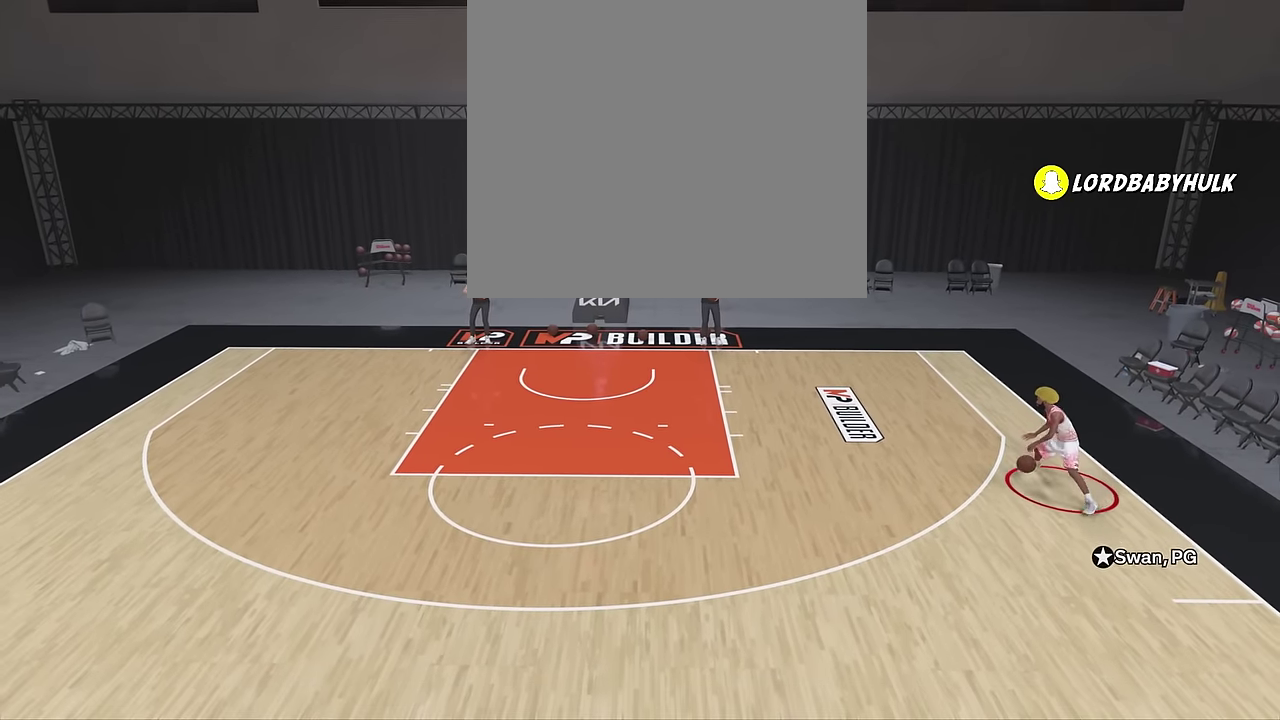
{"dt_ms": 500, "buttons": ["R2"], "left_stick": "center", "right_stick": "center", "events": []}
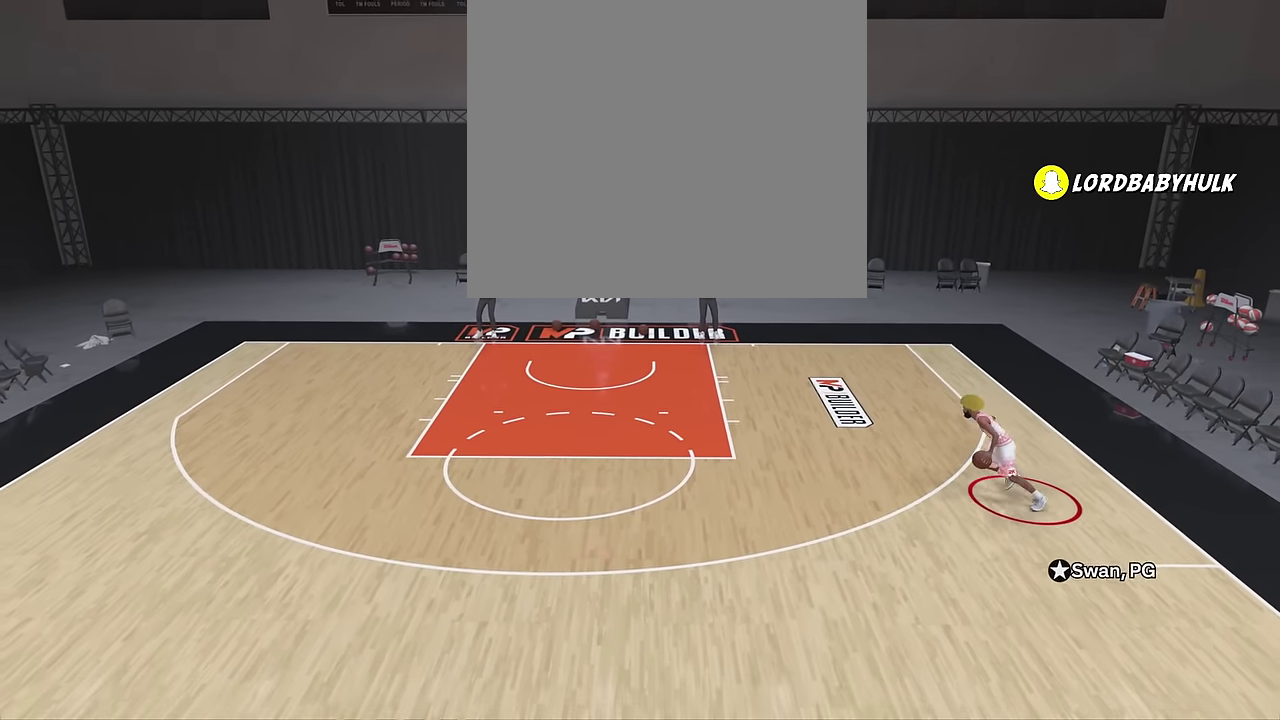
{"dt_ms": 500, "buttons": ["R2"], "left_stick": "center", "right_stick": "center", "events": [[266, "right_stick", "right"], [400, "right_stick", "center"]]}
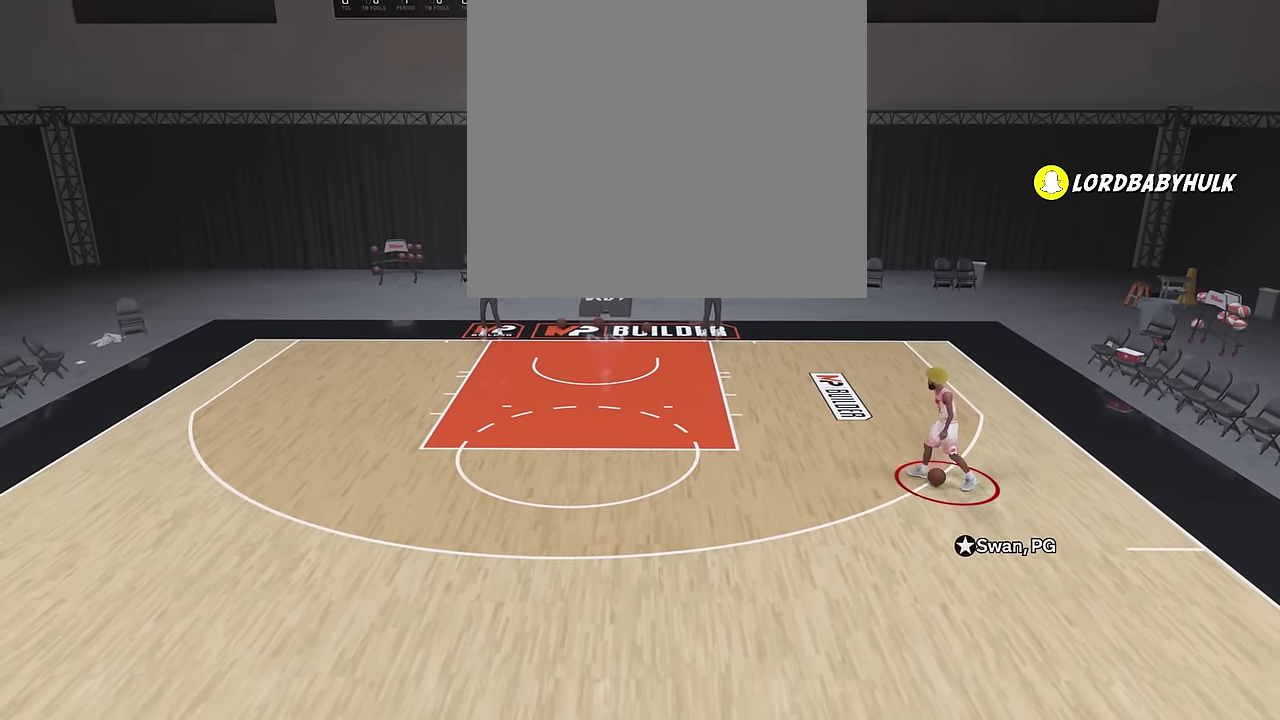
{"dt_ms": 500, "buttons": ["R2"], "left_stick": "center", "right_stick": "center", "events": []}
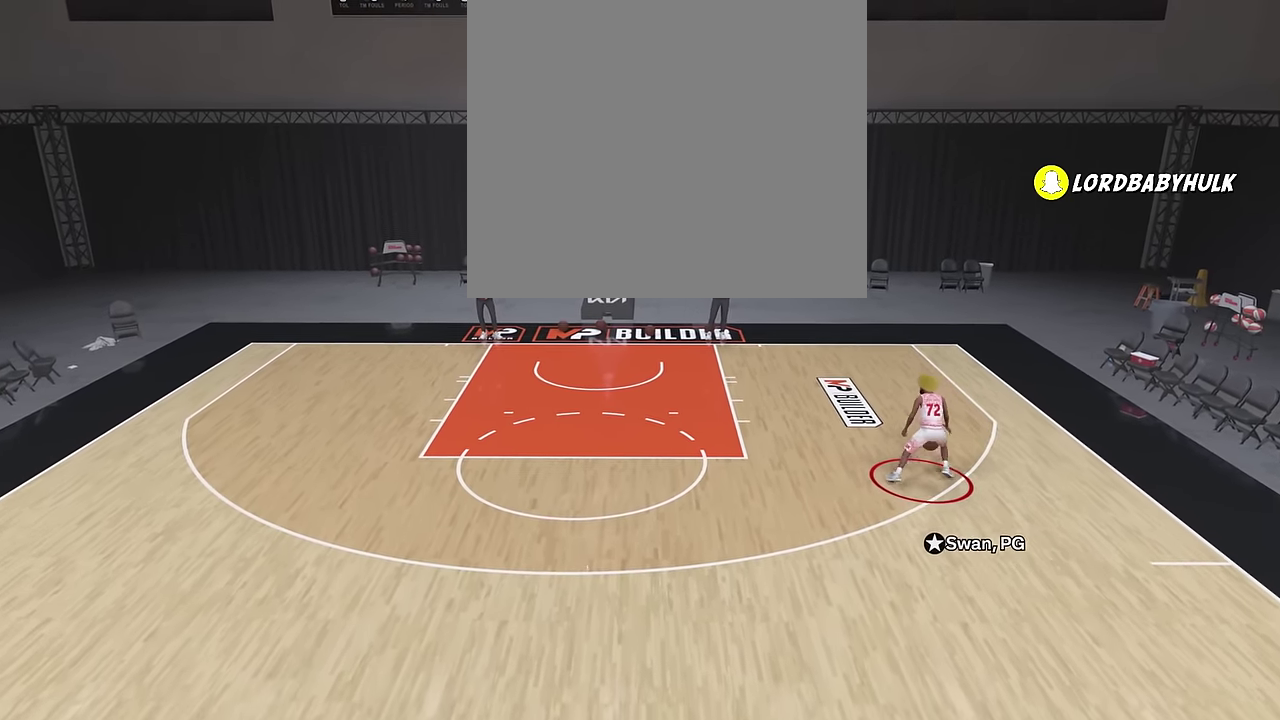
{"dt_ms": 700, "buttons": ["R2"], "left_stick": "center", "right_stick": "center", "events": []}
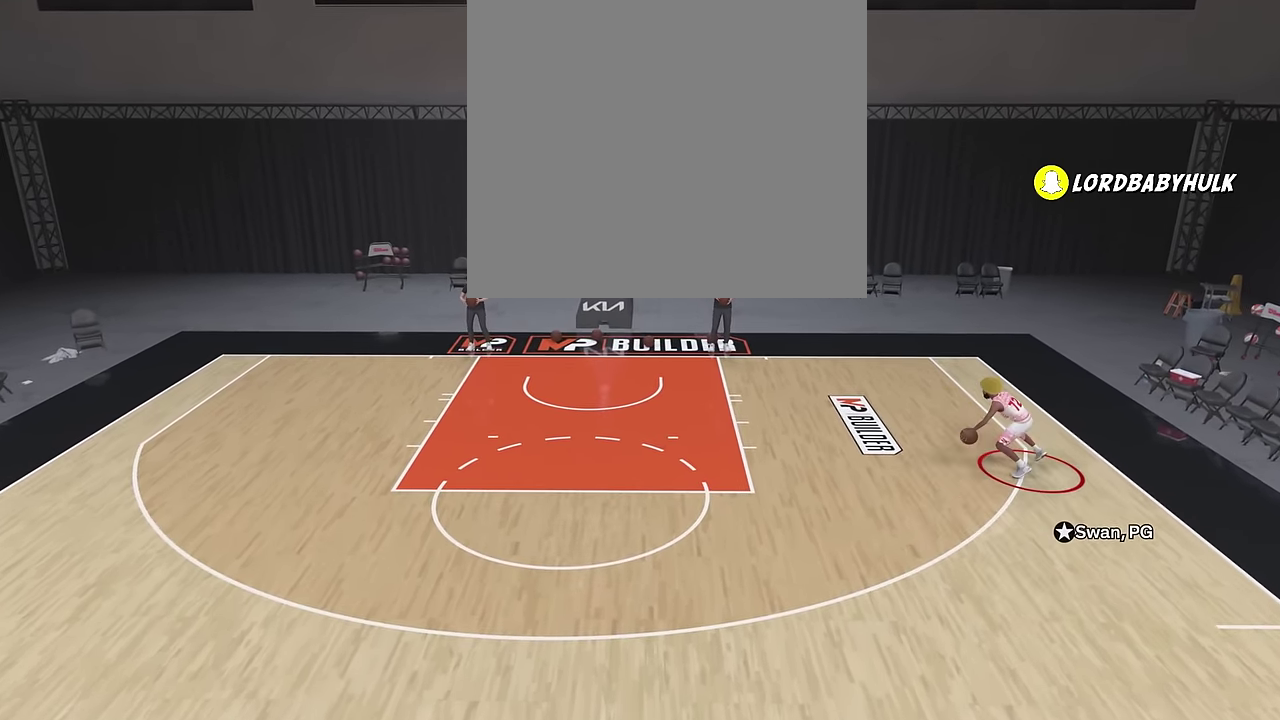
{"dt_ms": 300, "buttons": ["R2"], "left_stick": "center", "right_stick": "center", "events": []}
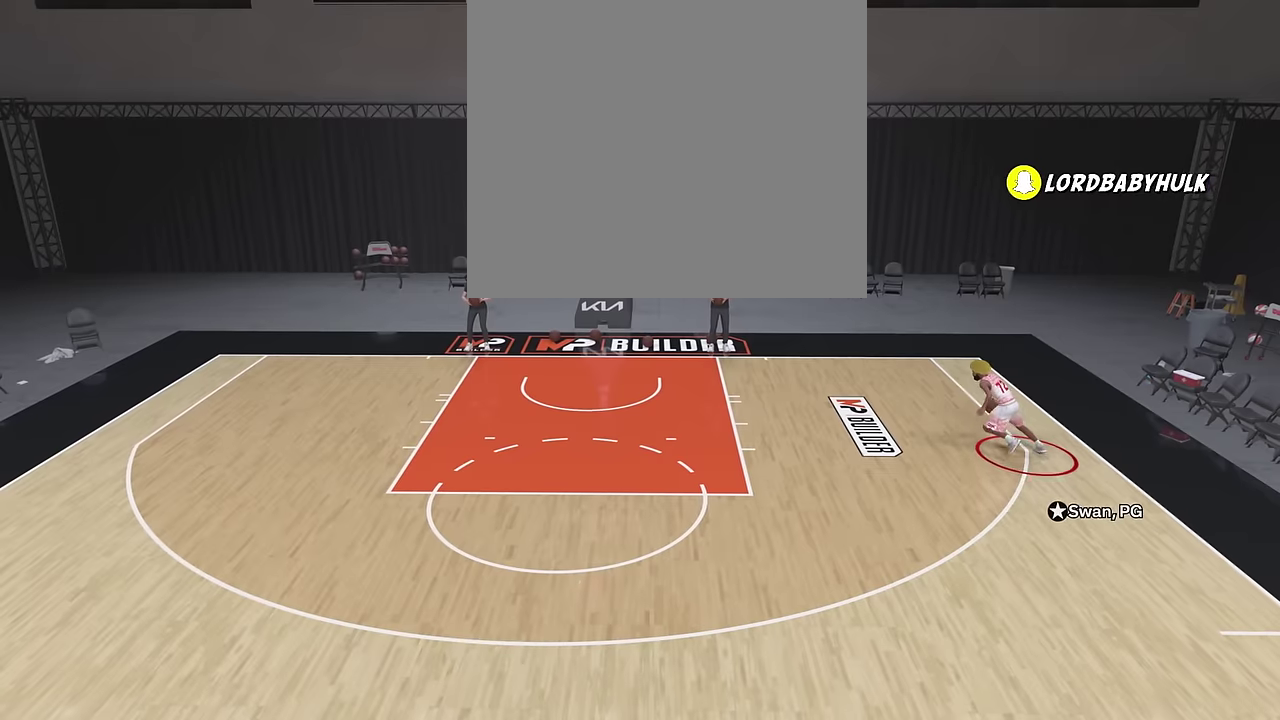
{"dt_ms": 700, "buttons": ["R2"], "left_stick": "center", "right_stick": "left", "events": [[700, "right_stick", "left"]]}
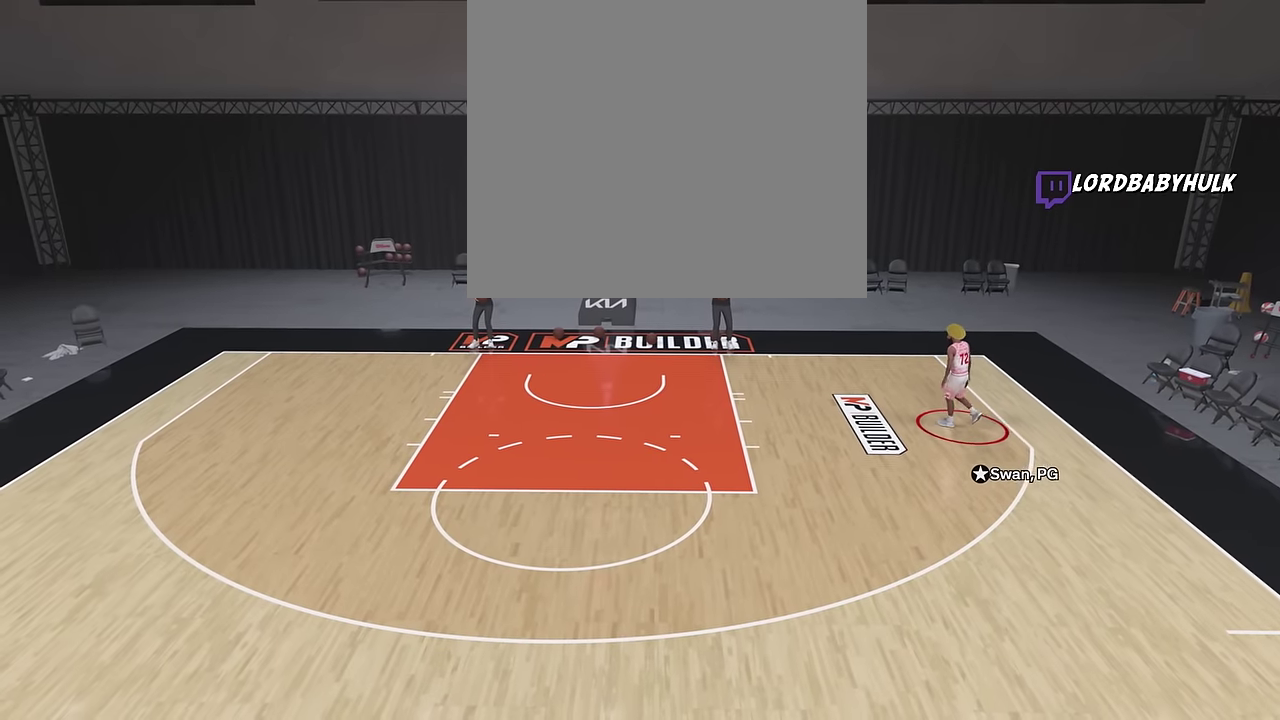
{"dt_ms": 300, "buttons": ["R2"], "left_stick": "center", "right_stick": "center", "events": [[100, "right_stick", "center"]]}
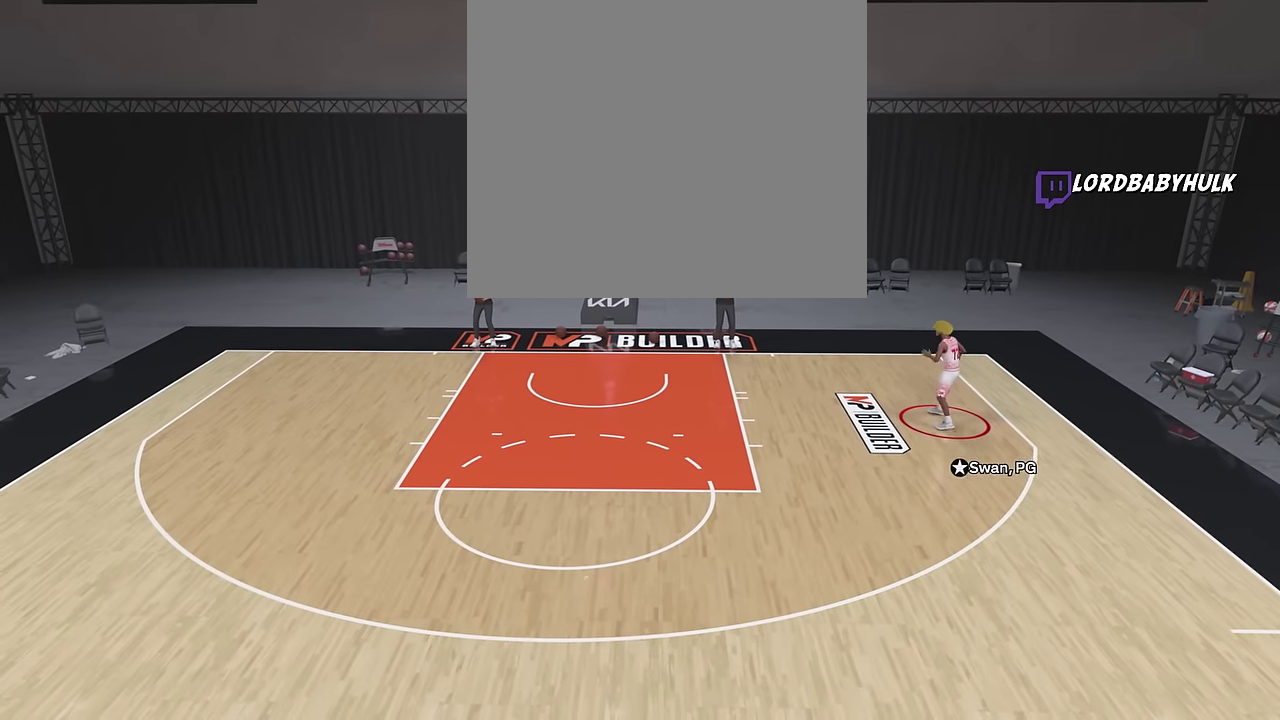
{"dt_ms": 500, "buttons": ["R2"], "left_stick": "center", "right_stick": "center", "events": []}
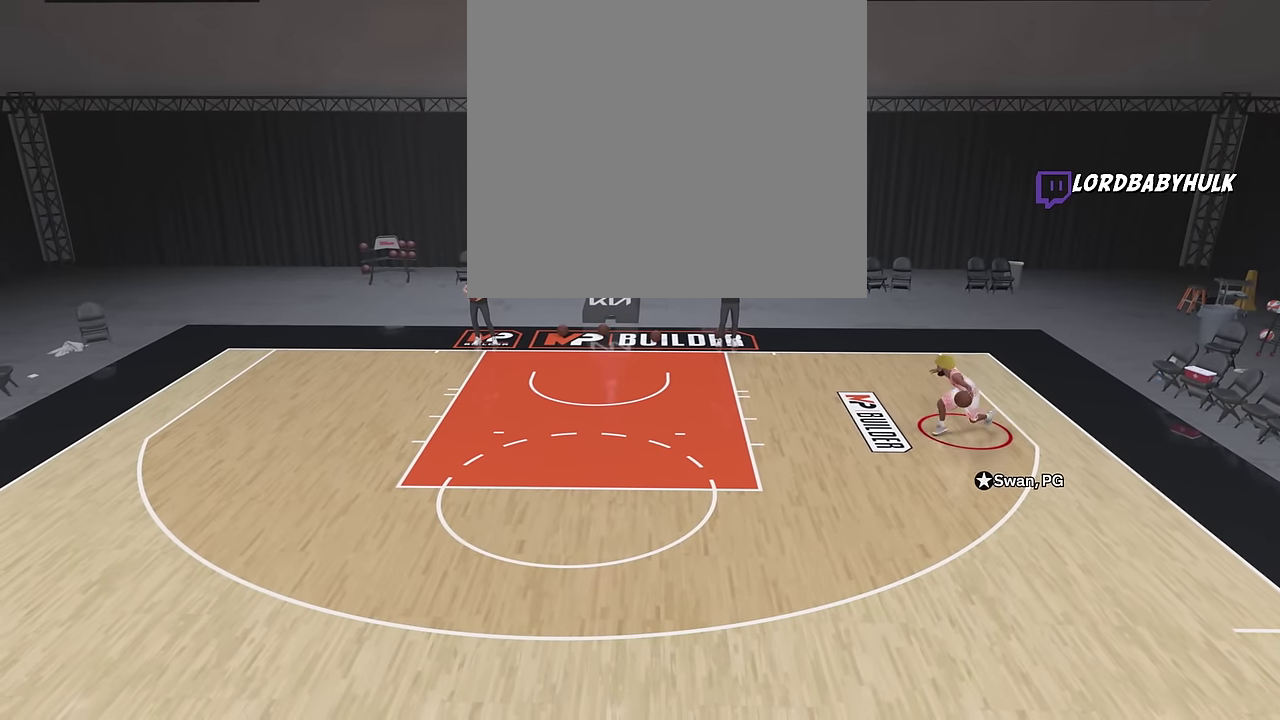
{"dt_ms": 500, "buttons": ["R2"], "left_stick": "left", "right_stick": "center", "events": [[183, "R2", "up"], [216, "right_stick", "left"], [300, "right_stick", "center"], [450, "R2", "down"], [483, "left_stick", "left"]]}
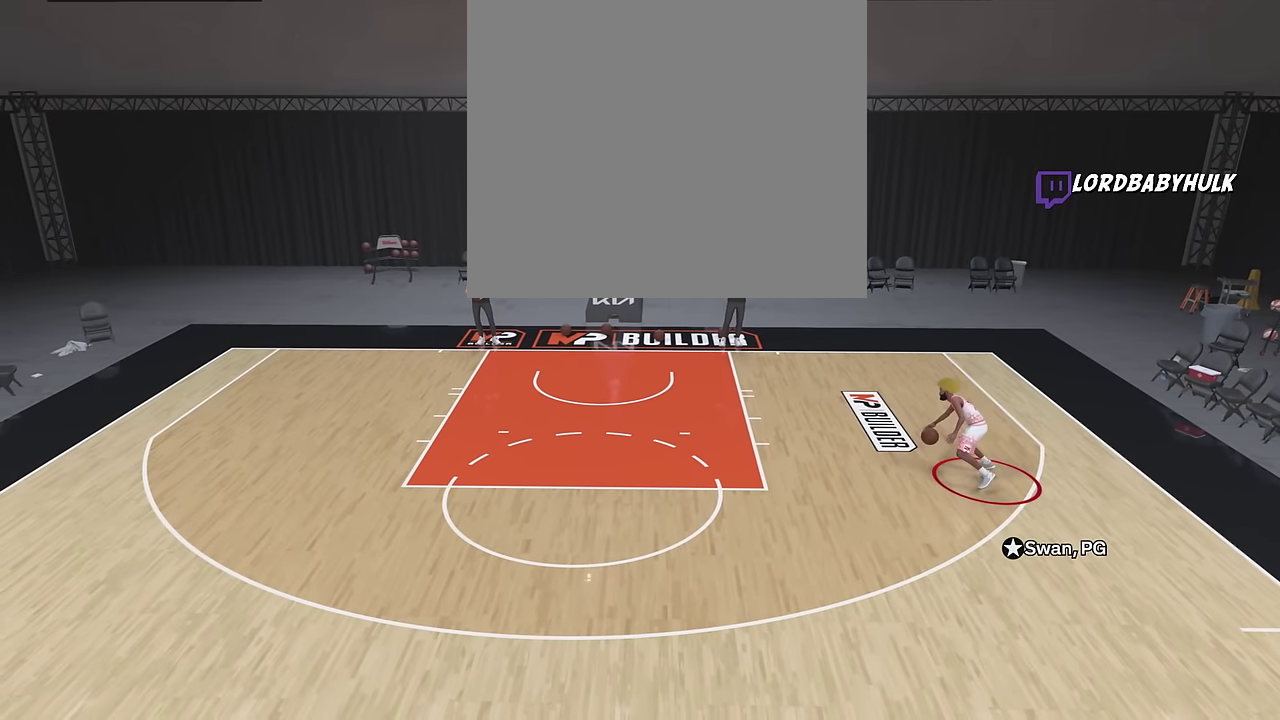
{"dt_ms": 300, "buttons": ["R2"], "left_stick": "left", "right_stick": "center", "events": []}
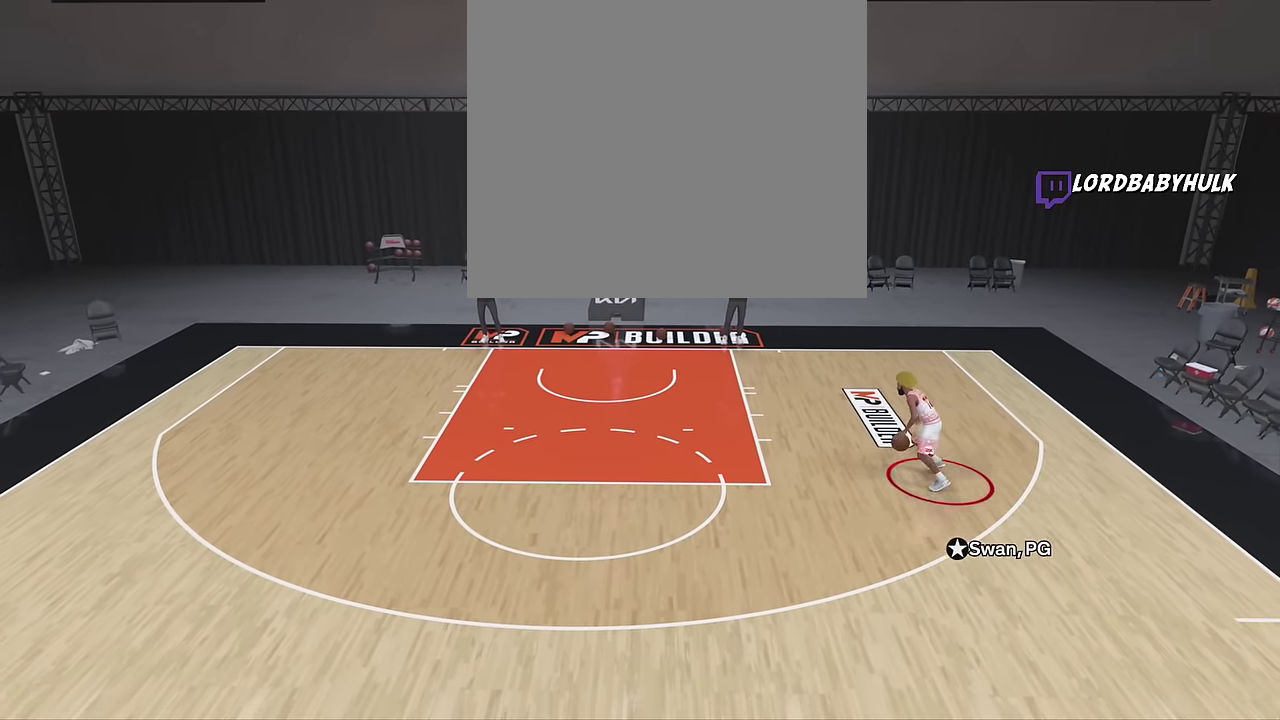
{"dt_ms": 700, "buttons": ["R2"], "left_stick": "center", "right_stick": "center", "events": [[316, "left_stick", "down-left"], [616, "left_stick", "center"]]}
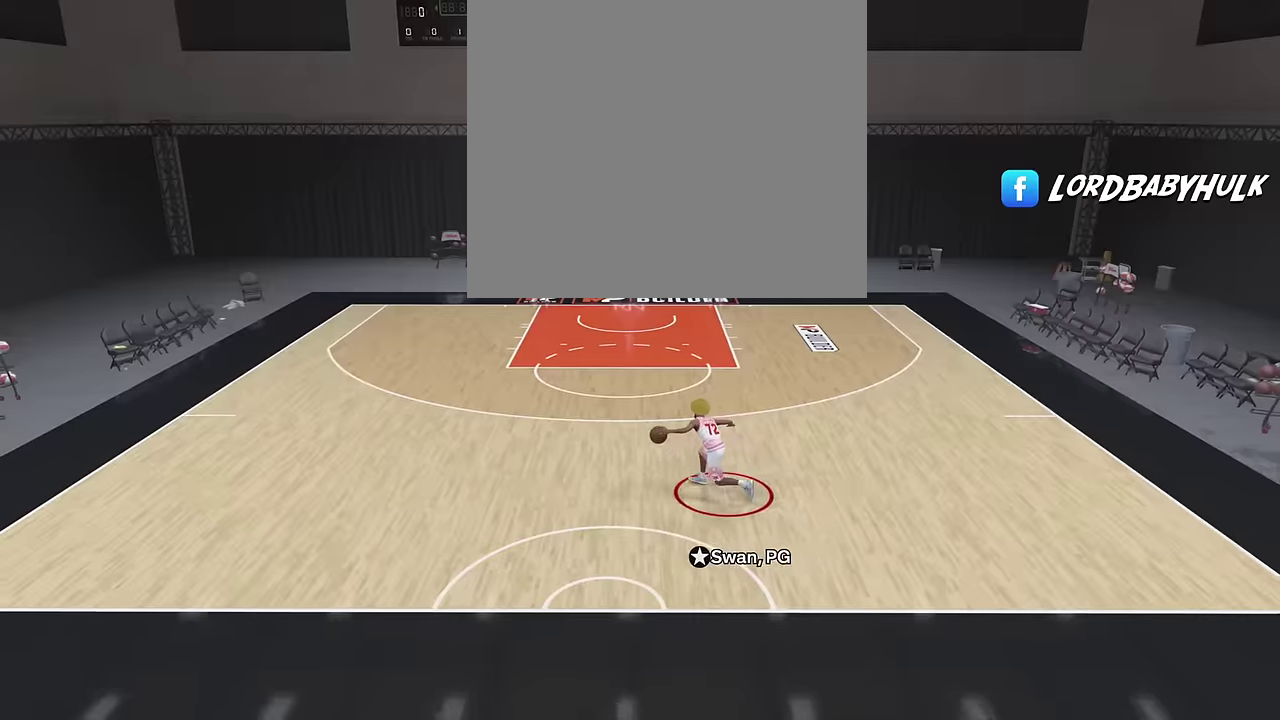
{"dt_ms": 500, "buttons": ["R2"], "left_stick": "up-left", "right_stick": "center", "events": [[33, "left_stick", "up-left"]]}
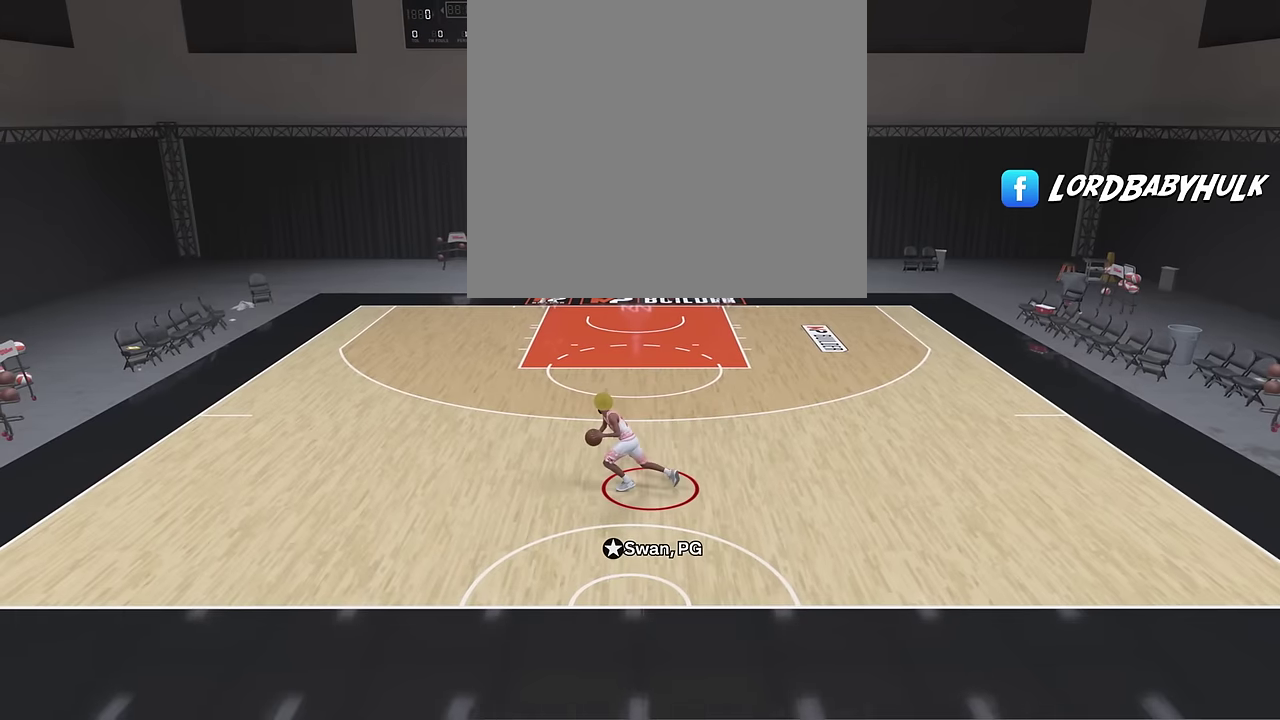
{"dt_ms": 300, "buttons": ["R2"], "left_stick": "left", "right_stick": "center"}
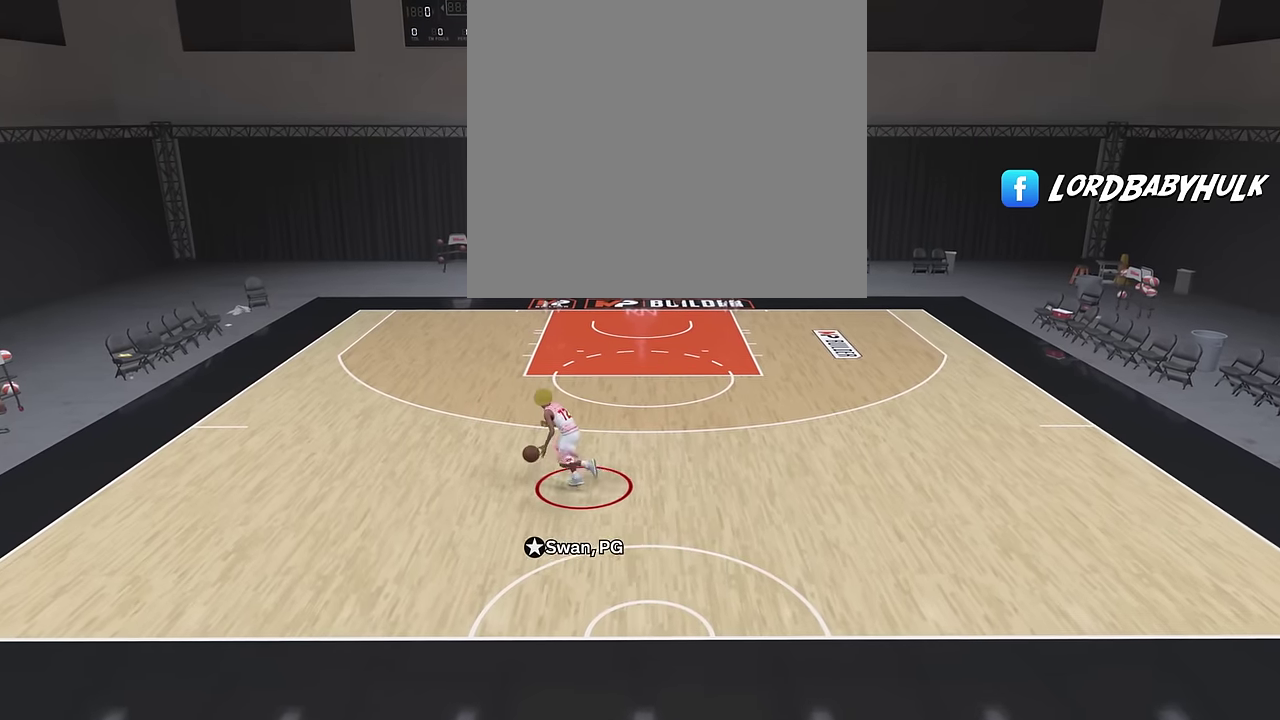
{"dt_ms": 800, "buttons": ["R2"], "left_stick": "center", "right_stick": "center"}
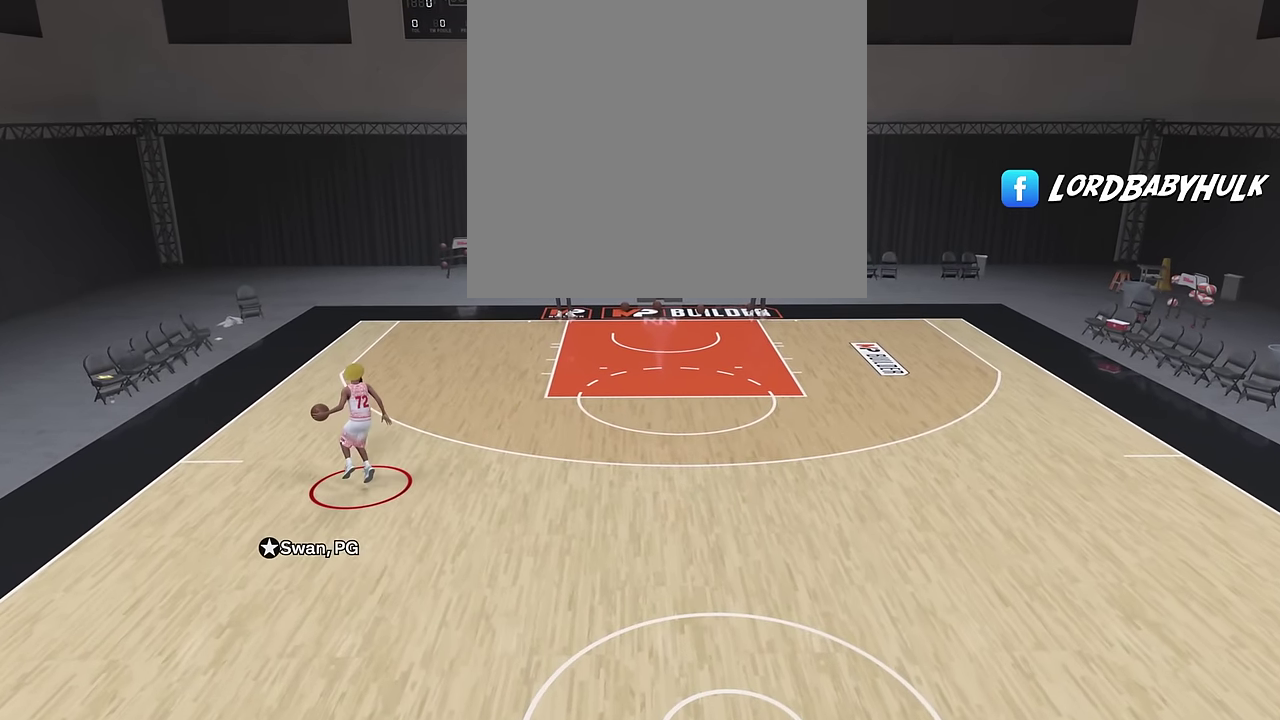
{"dt_ms": 400, "buttons": ["R2"], "left_stick": "center", "right_stick": "center", "events": []}
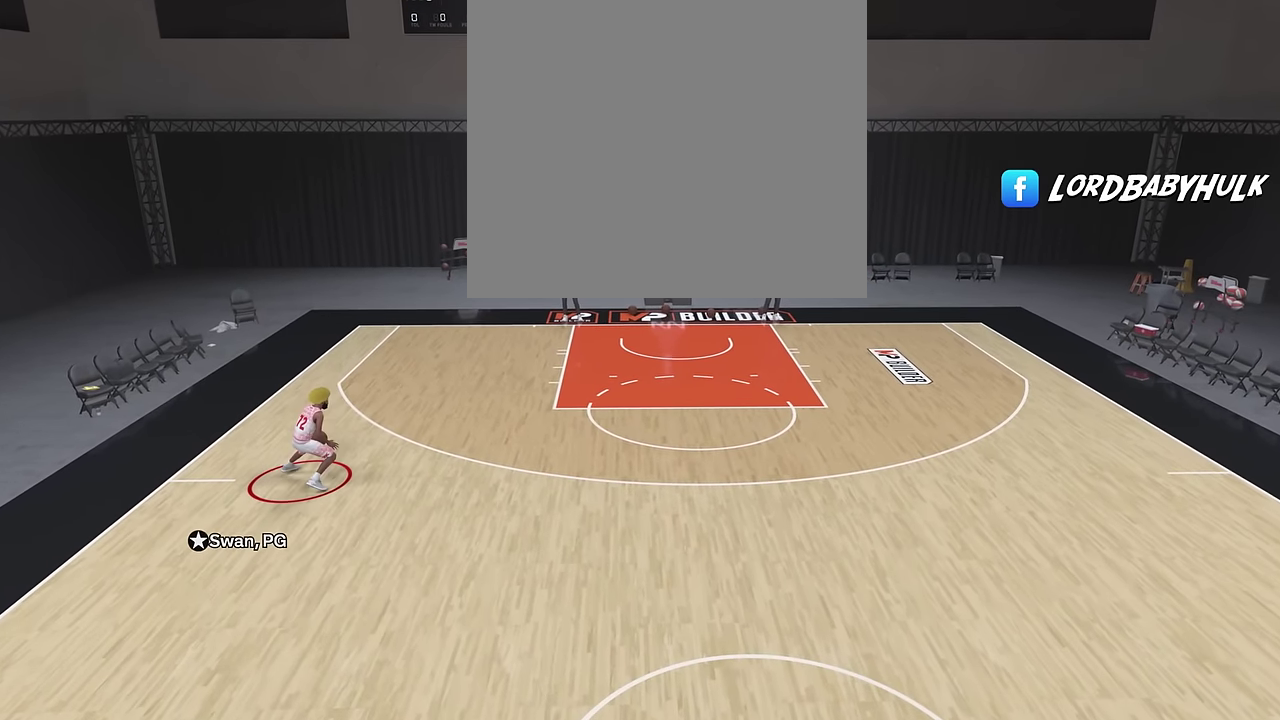
{"dt_ms": 300, "buttons": ["R2"], "left_stick": "center", "right_stick": "center", "events": []}
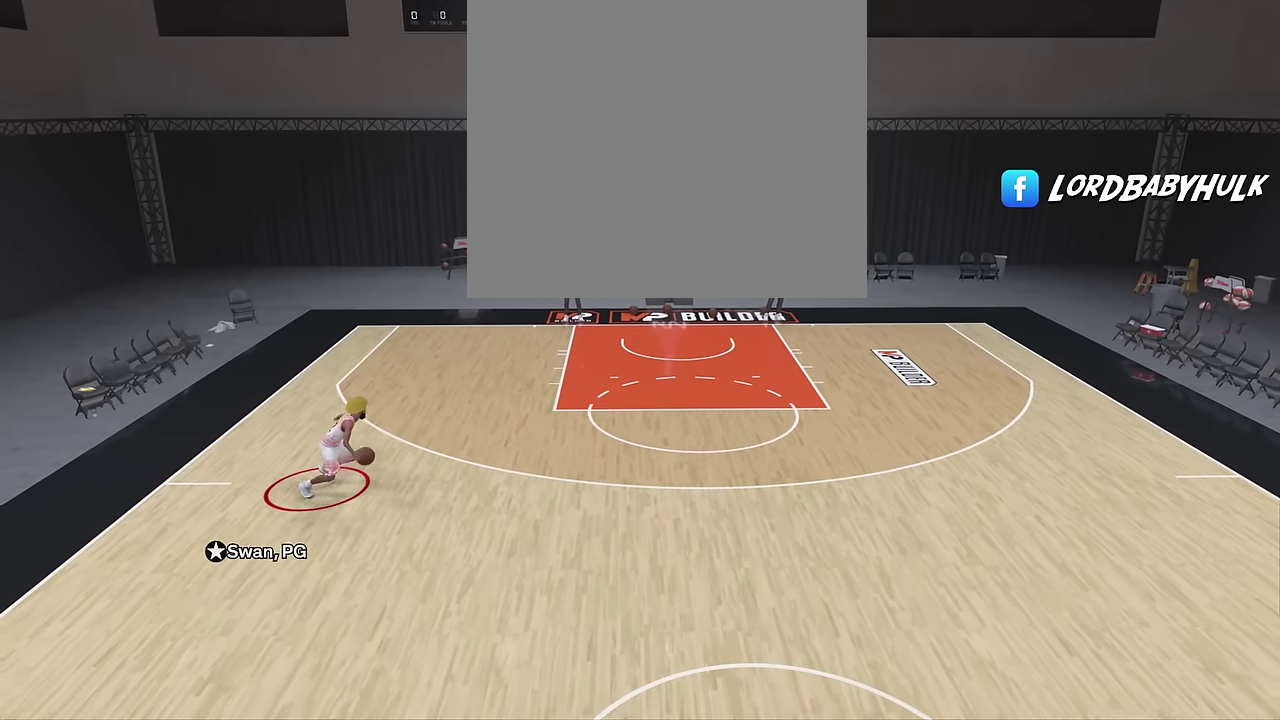
{"dt_ms": 800, "buttons": ["R2"], "left_stick": "center", "right_stick": "center", "events": []}
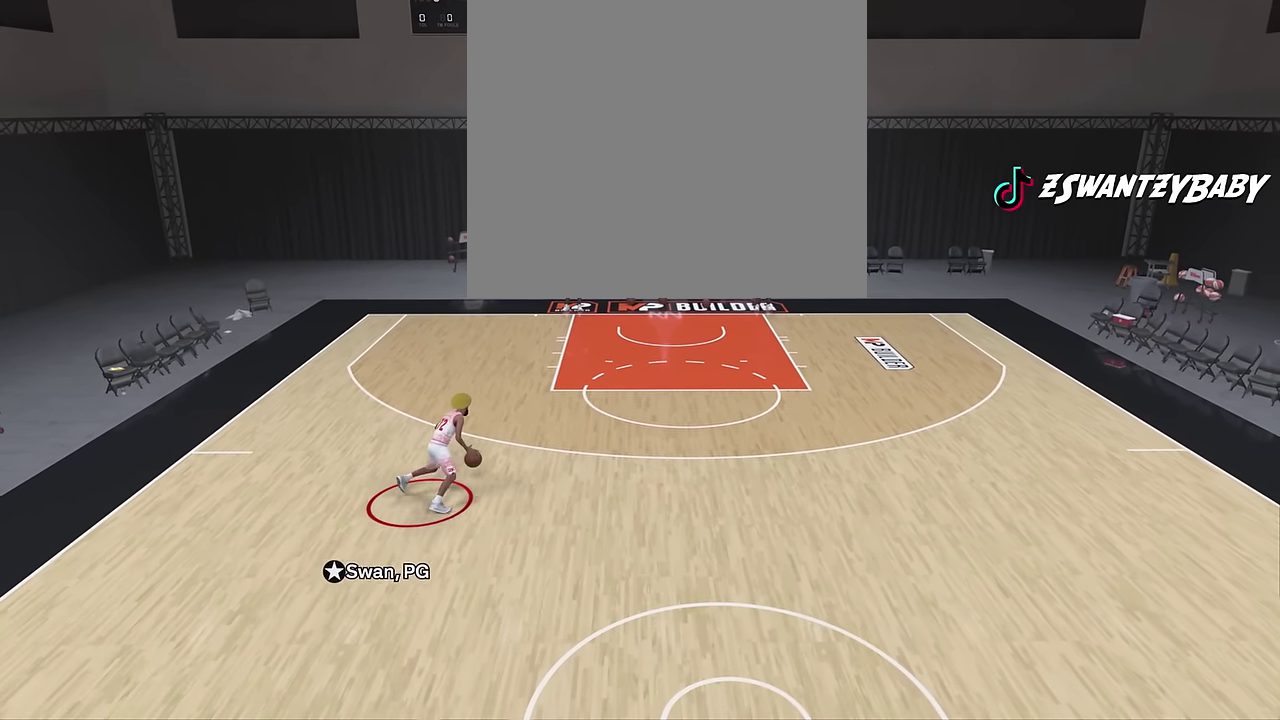
{"dt_ms": 400, "buttons": ["R2"], "left_stick": "center", "right_stick": "center", "events": [[300, "right_stick", "up-left"], [400, "right_stick", "center"]]}
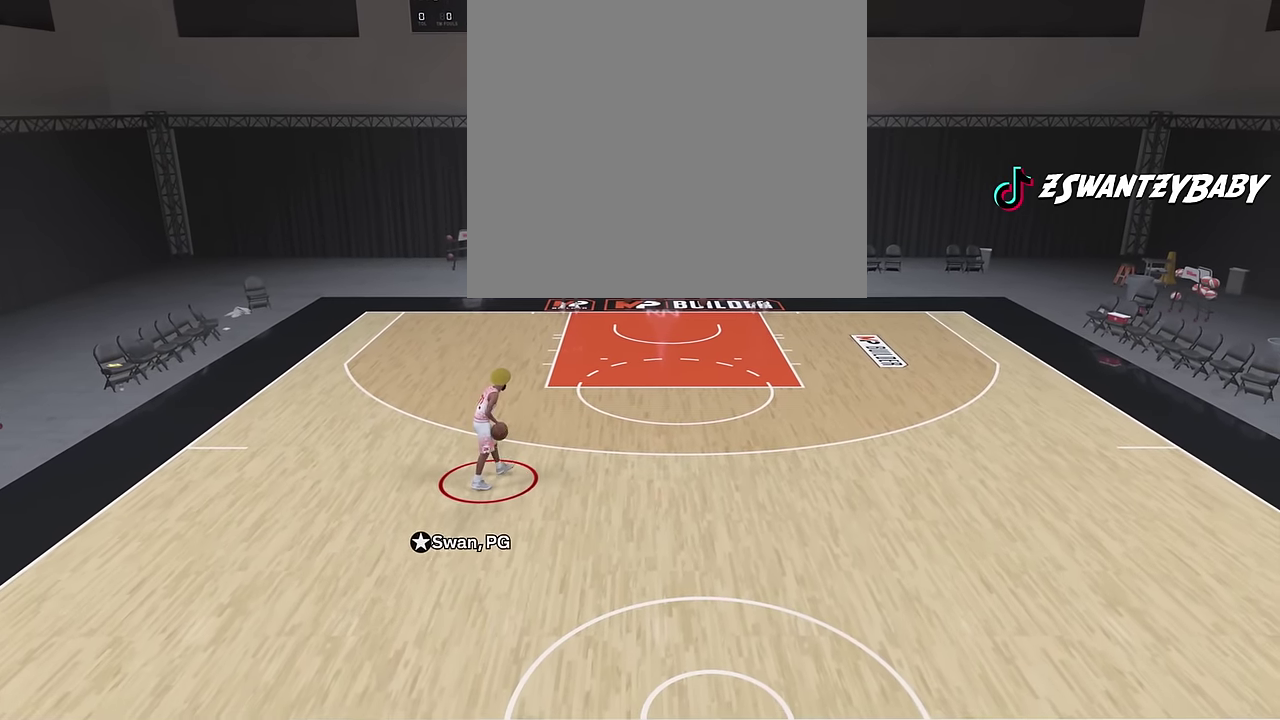
{"dt_ms": 300, "buttons": ["R2"], "left_stick": "center", "right_stick": "center", "events": []}